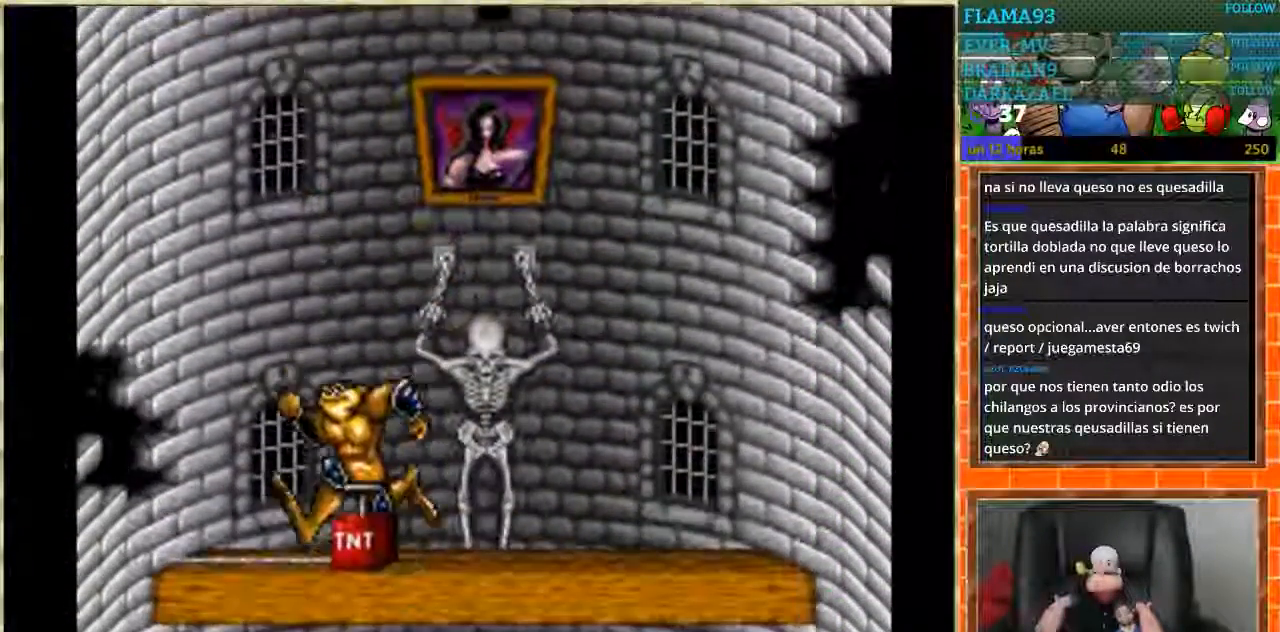
Gameplay with a controller (Nintendo layout); each line is a JSON object with the inputs held at the frame after it. "events" lists button and stick changes between this image and that frame as [ms after this image, input, new state], when the widget could be followed in between. Not read: L1 L3 R3 Y.
{"buttons": [], "events": [[133, "B", "down"], [267, "B", "up"]]}
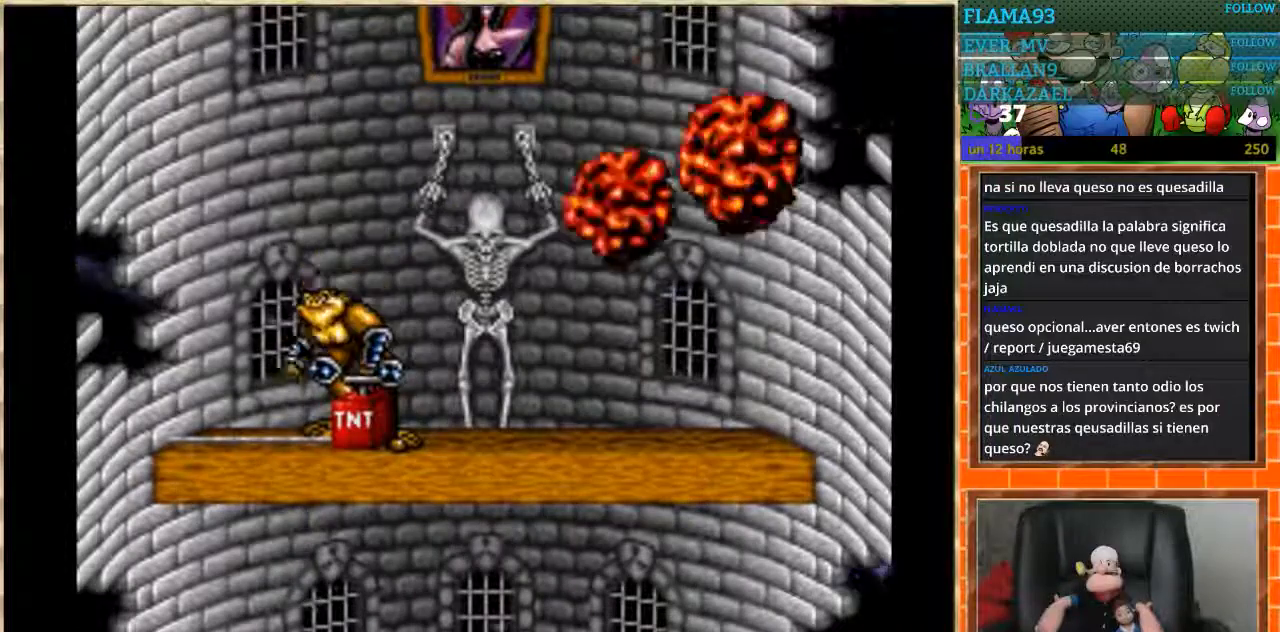
{"buttons": [], "events": [[267, "DPAD_RIGHT", "down"], [501, "DPAD_RIGHT", "up"]]}
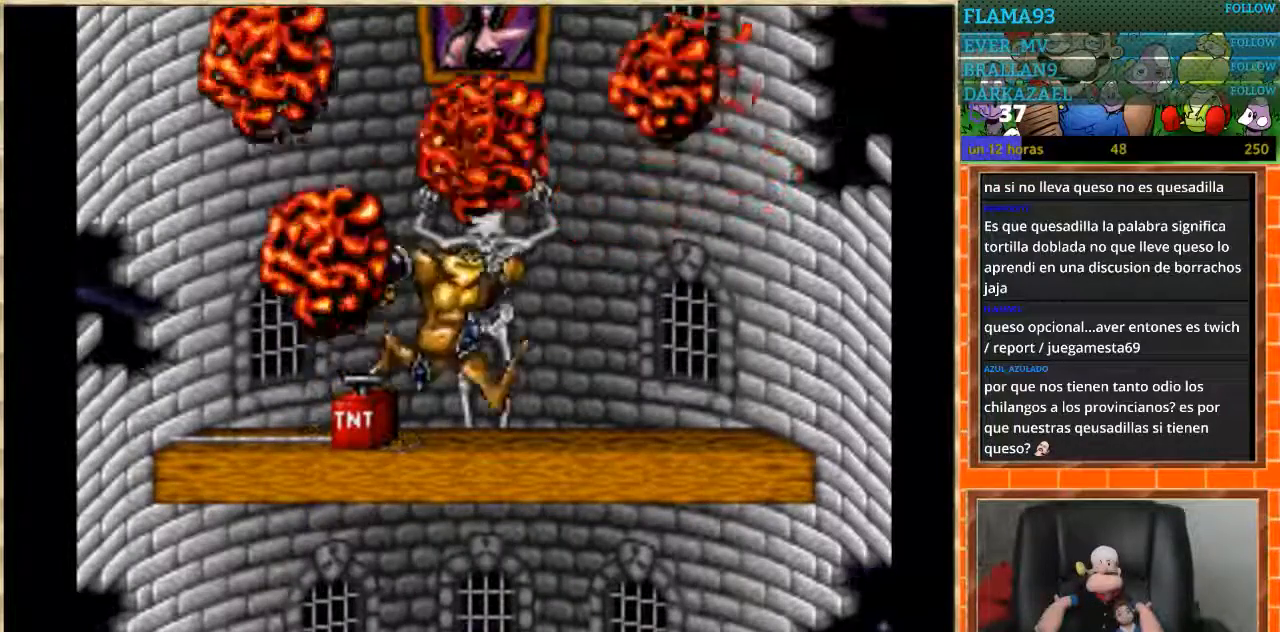
{"buttons": [], "events": [[100, "DPAD_LEFT", "down"], [200, "DPAD_LEFT", "up"]]}
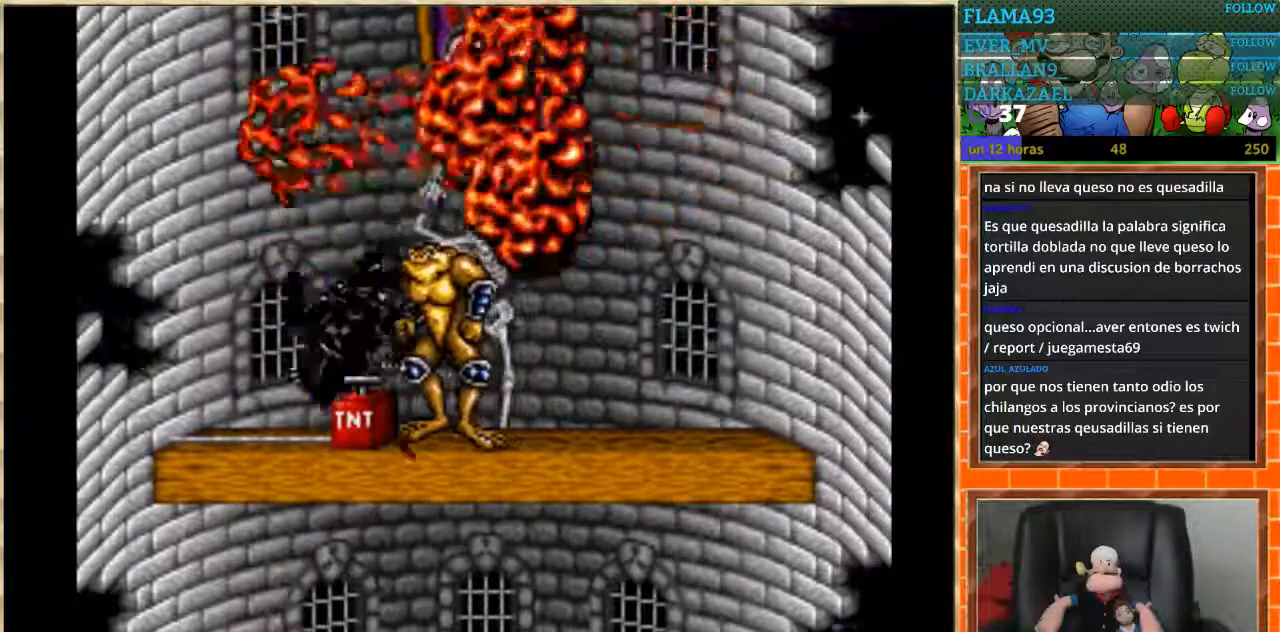
{"buttons": [], "events": []}
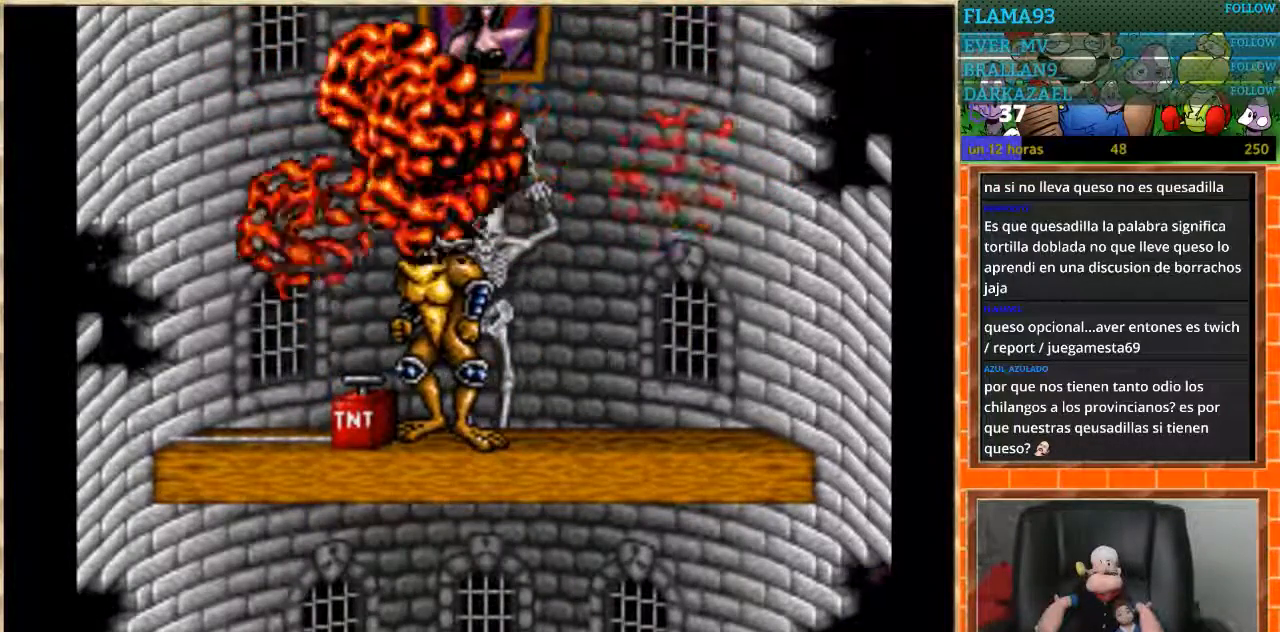
{"buttons": [], "events": []}
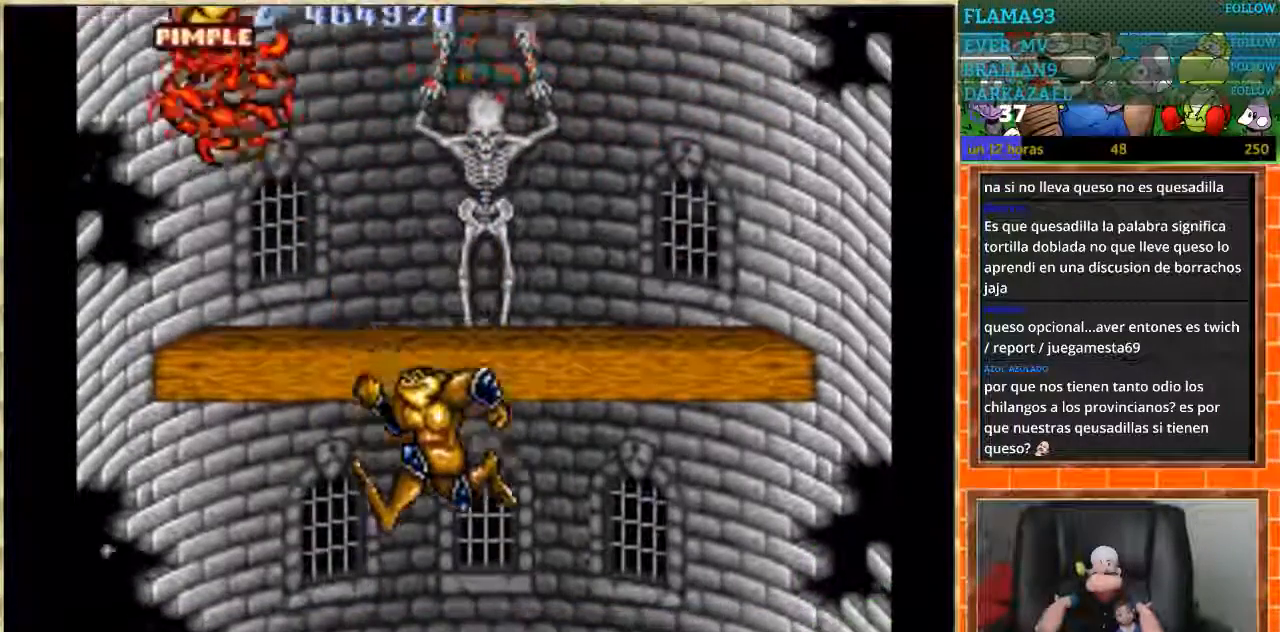
{"buttons": [], "events": []}
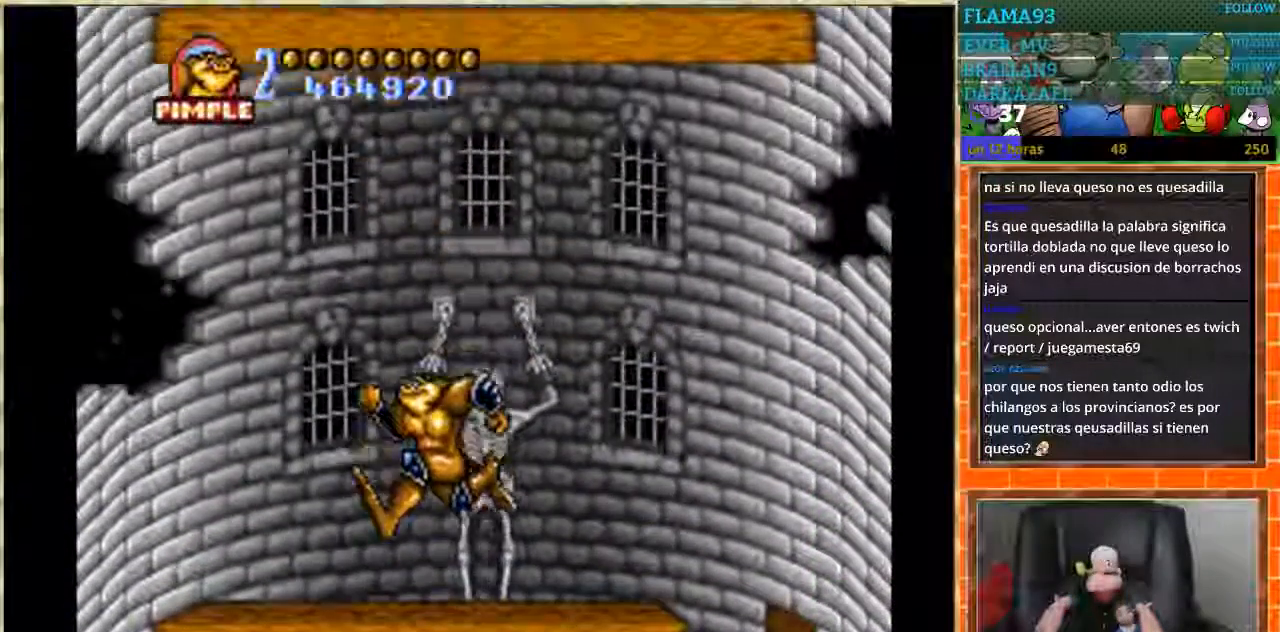
{"buttons": ["DPAD_RIGHT"], "events": [[401, "DPAD_RIGHT", "down"]]}
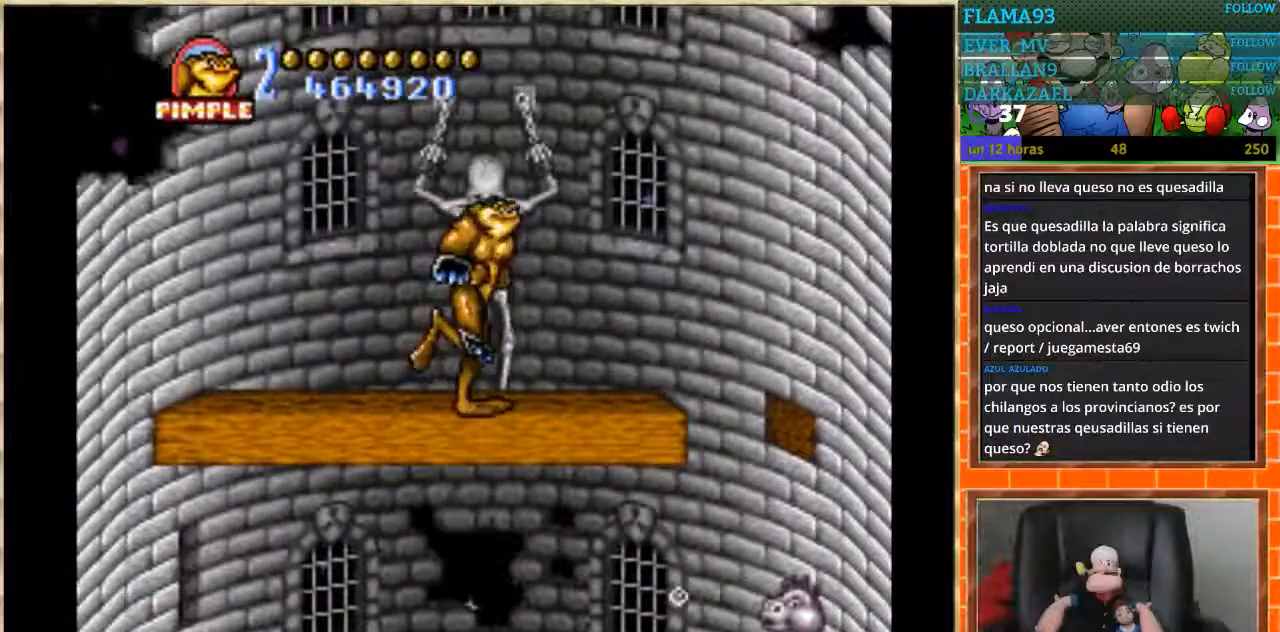
{"buttons": [], "events": [[167, "DPAD_RIGHT", "up"]]}
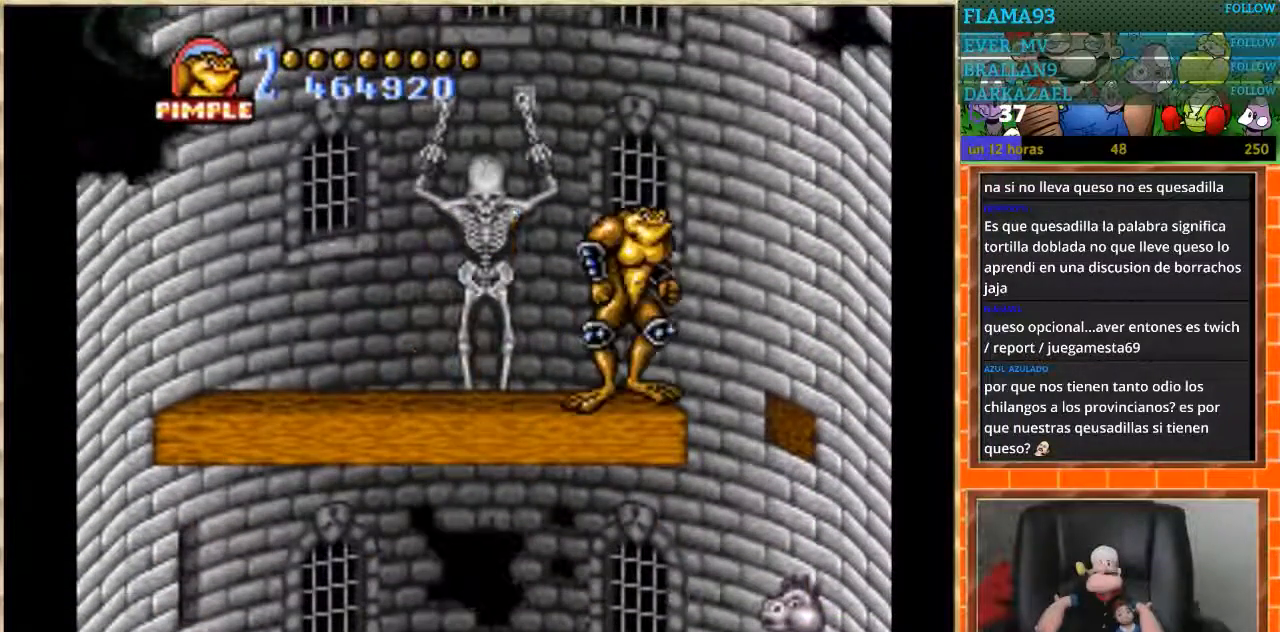
{"buttons": [], "events": [[201, "DPAD_RIGHT", "down"], [434, "DPAD_RIGHT", "up"]]}
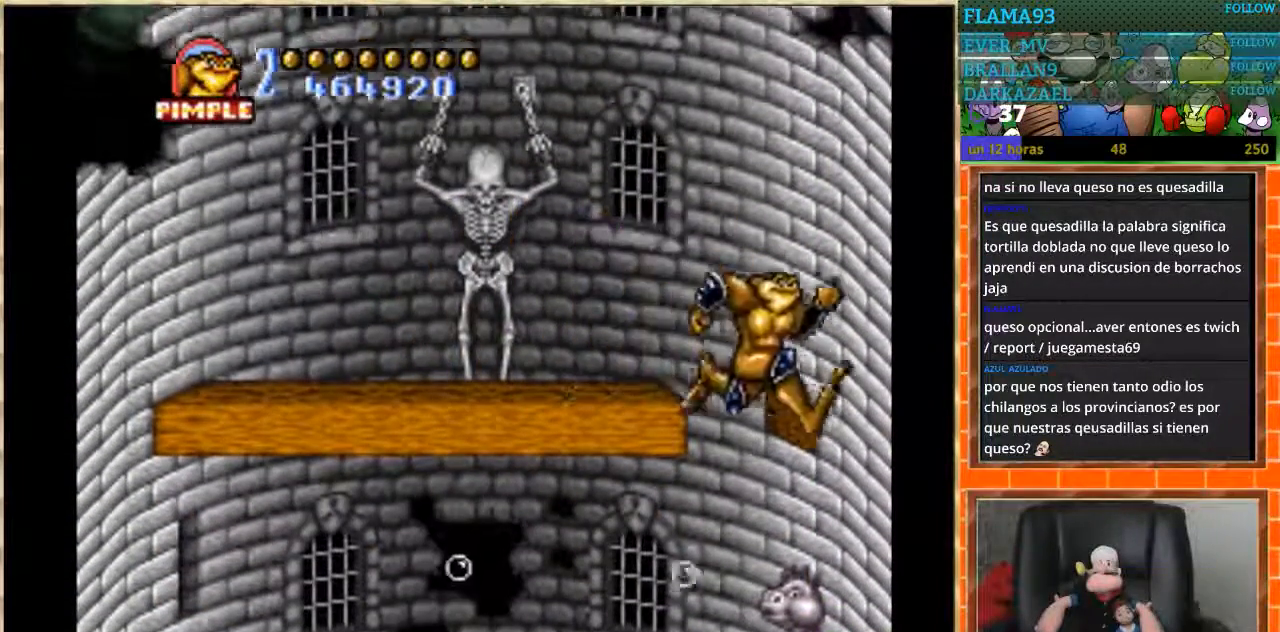
{"buttons": ["DPAD_DOWN"], "events": [[167, "DPAD_DOWN", "down"]]}
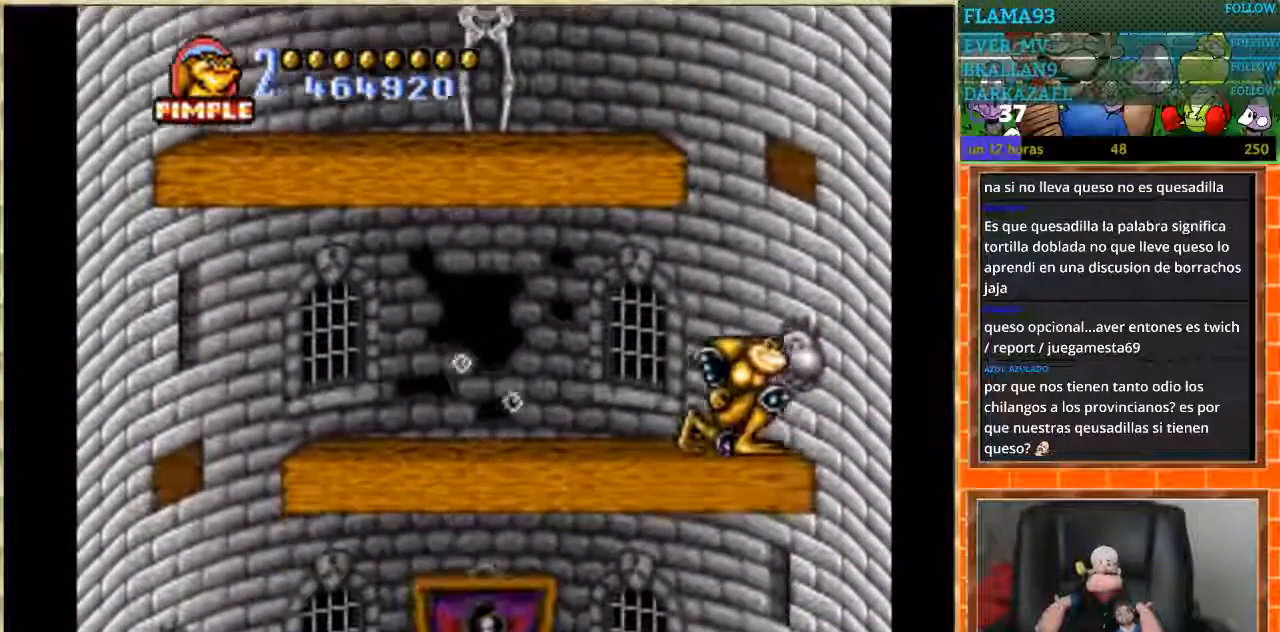
{"buttons": ["DPAD_DOWN"], "events": []}
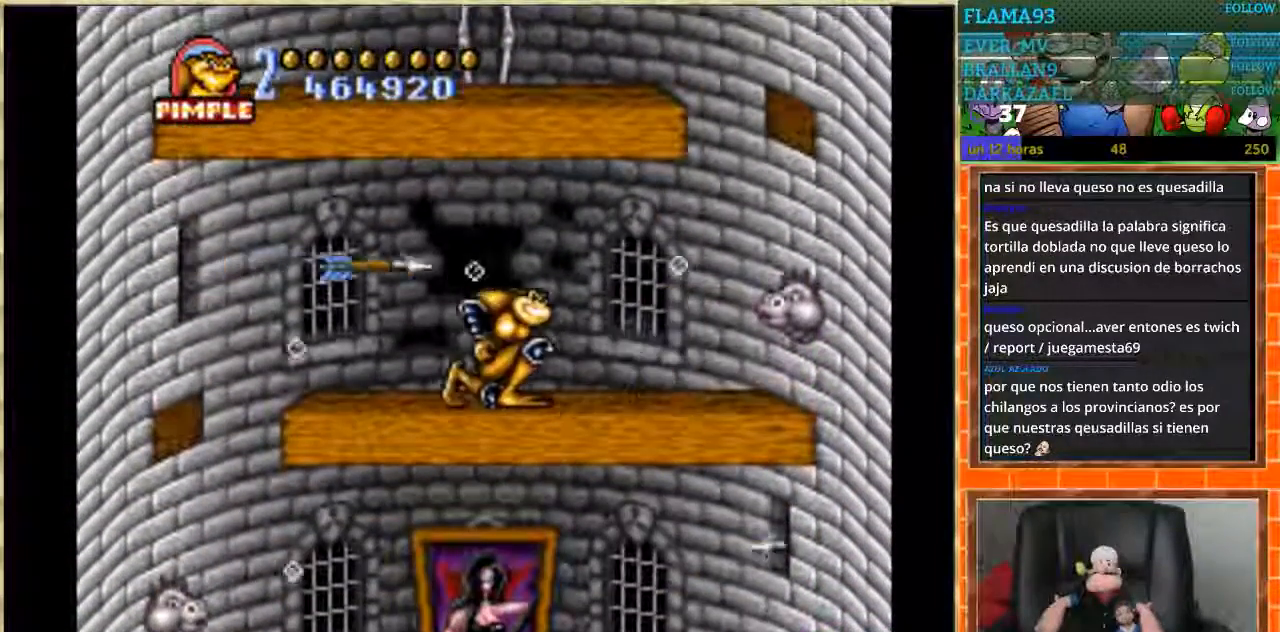
{"buttons": ["DPAD_LEFT"], "events": [[334, "DPAD_DOWN", "up"], [334, "DPAD_LEFT", "down"]]}
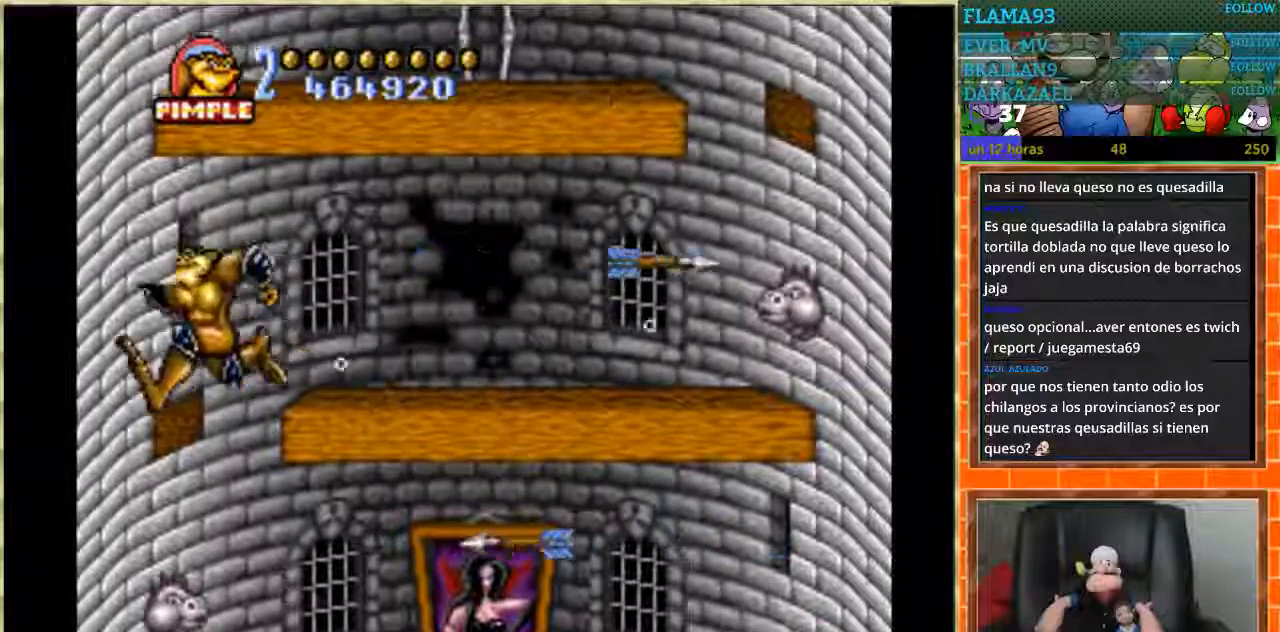
{"buttons": ["DPAD_DOWN"], "events": [[34, "DPAD_DOWN", "down"], [34, "DPAD_LEFT", "up"]]}
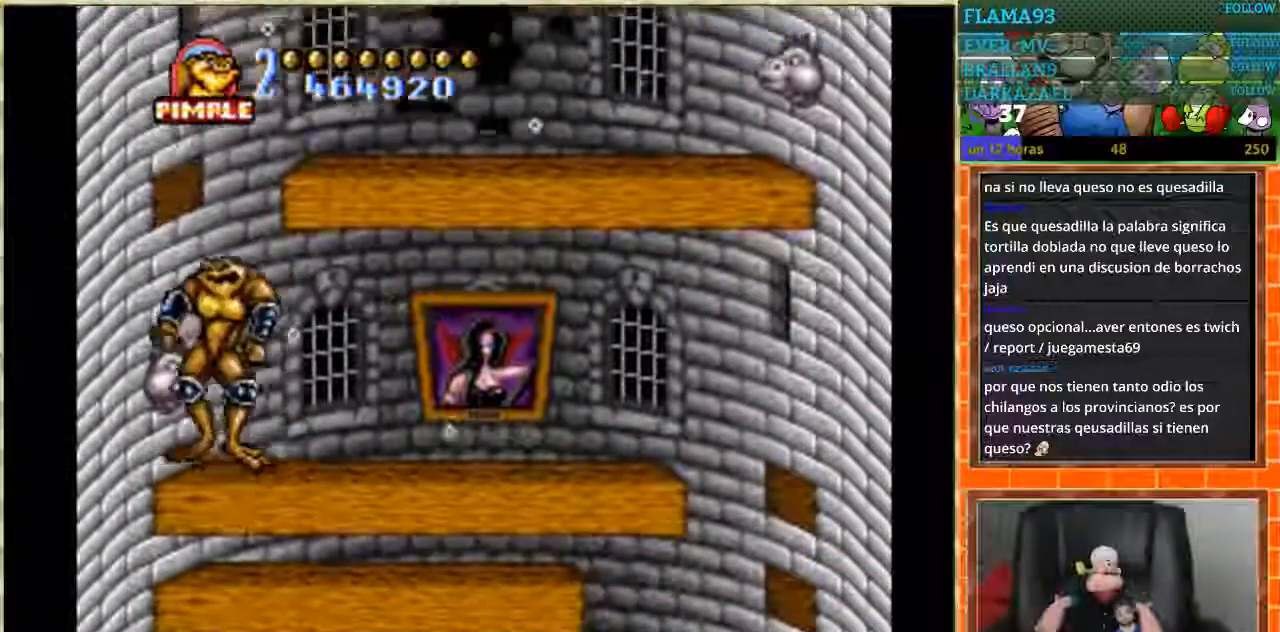
{"buttons": [], "events": [[334, "DPAD_DOWN", "up"]]}
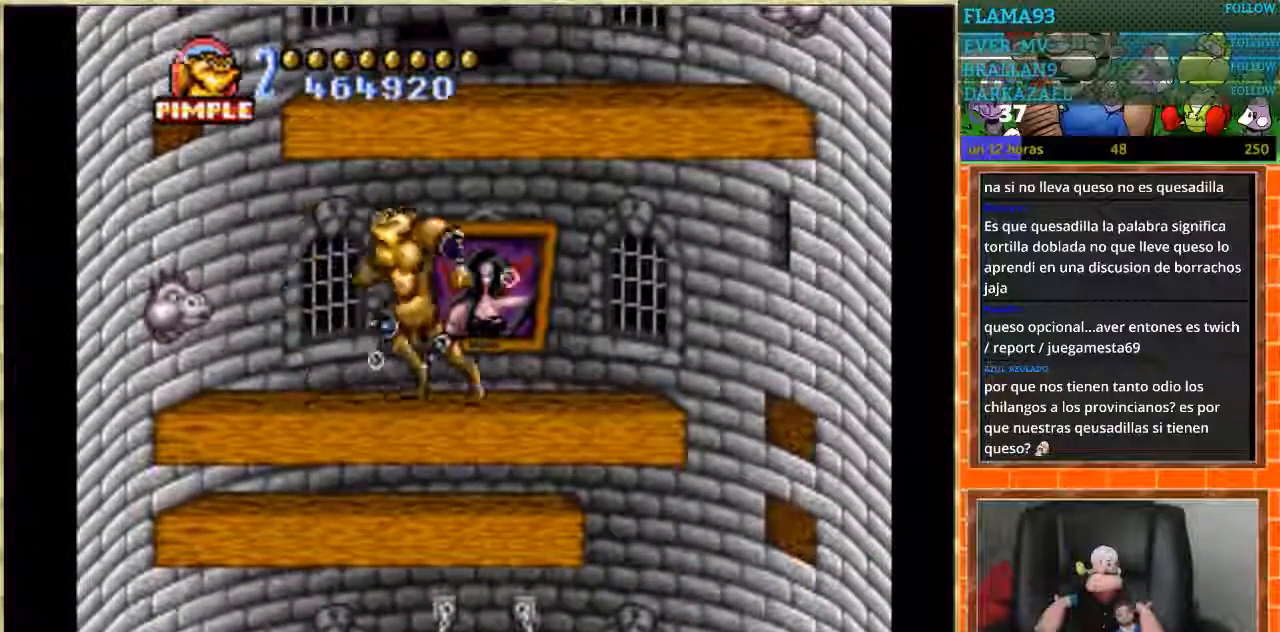
{"buttons": ["DPAD_RIGHT"], "events": [[34, "DPAD_DOWN", "down"], [401, "DPAD_DOWN", "up"], [468, "DPAD_RIGHT", "down"]]}
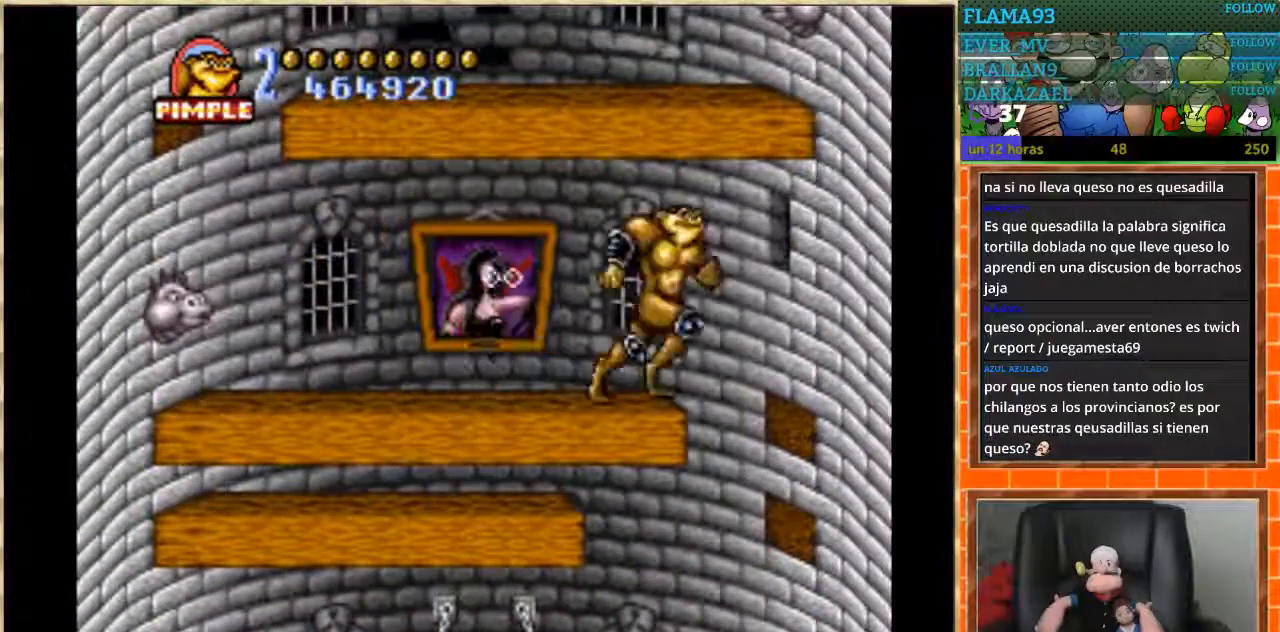
{"buttons": [], "events": [[200, "DPAD_RIGHT", "up"]]}
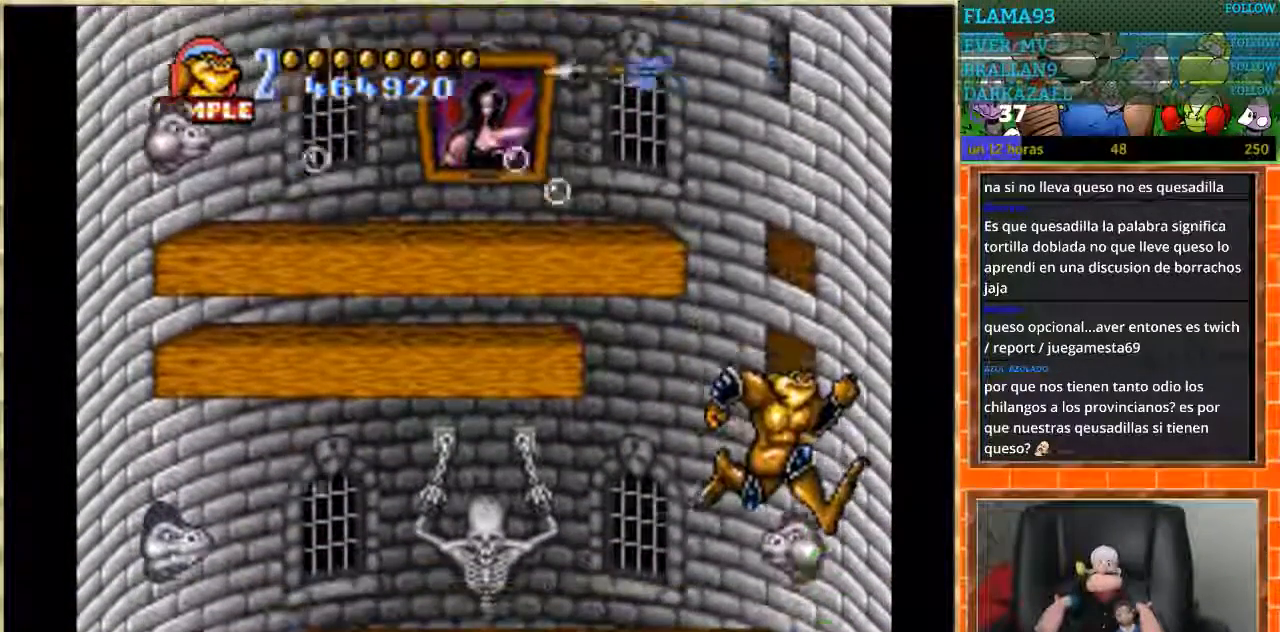
{"buttons": ["DPAD_RIGHT"], "events": [[367, "DPAD_RIGHT", "down"]]}
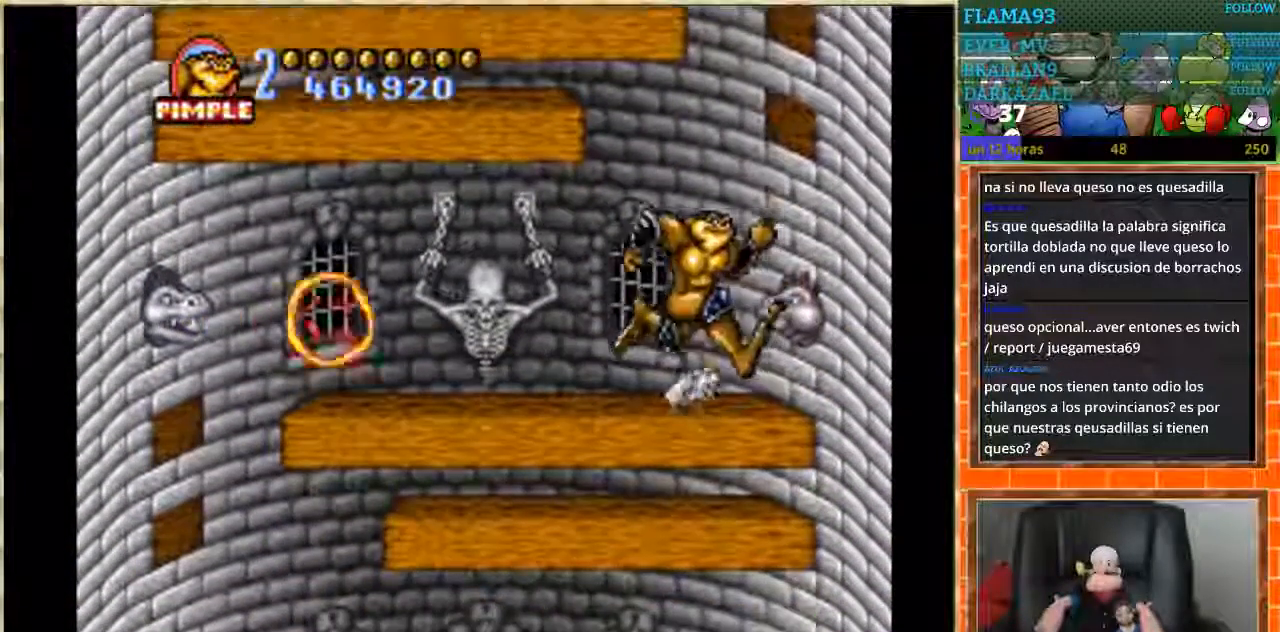
{"buttons": ["DPAD_LEFT"], "events": [[67, "DPAD_RIGHT", "up"], [133, "DPAD_LEFT", "down"]]}
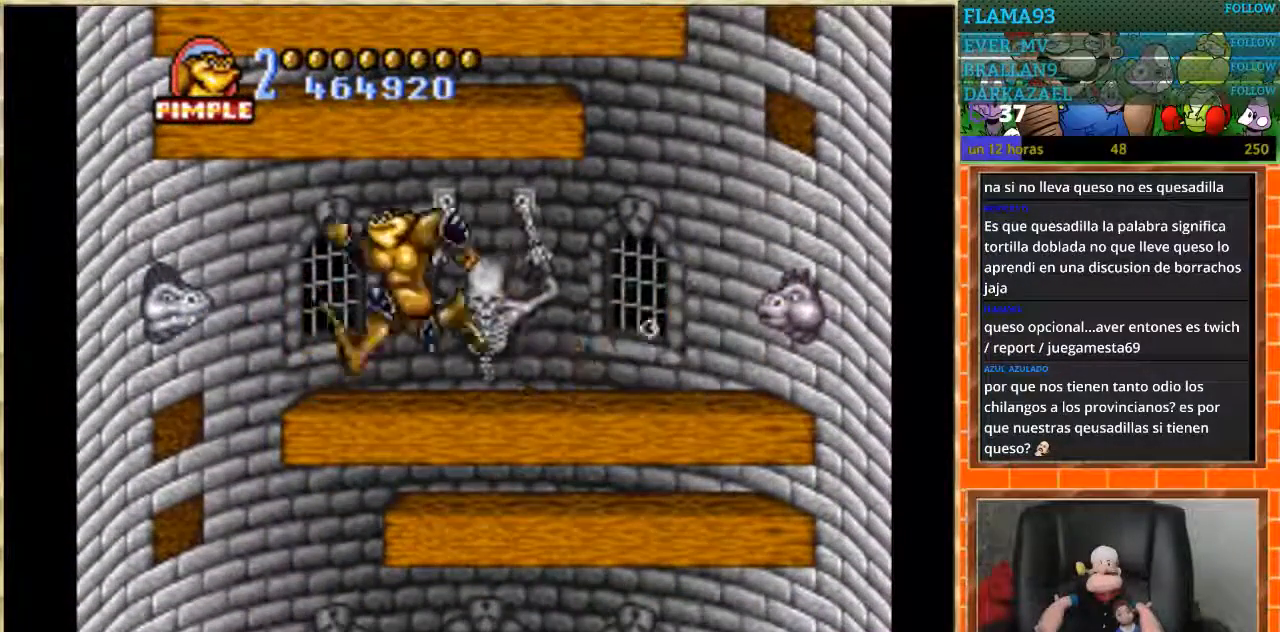
{"buttons": [], "events": [[301, "DPAD_LEFT", "up"]]}
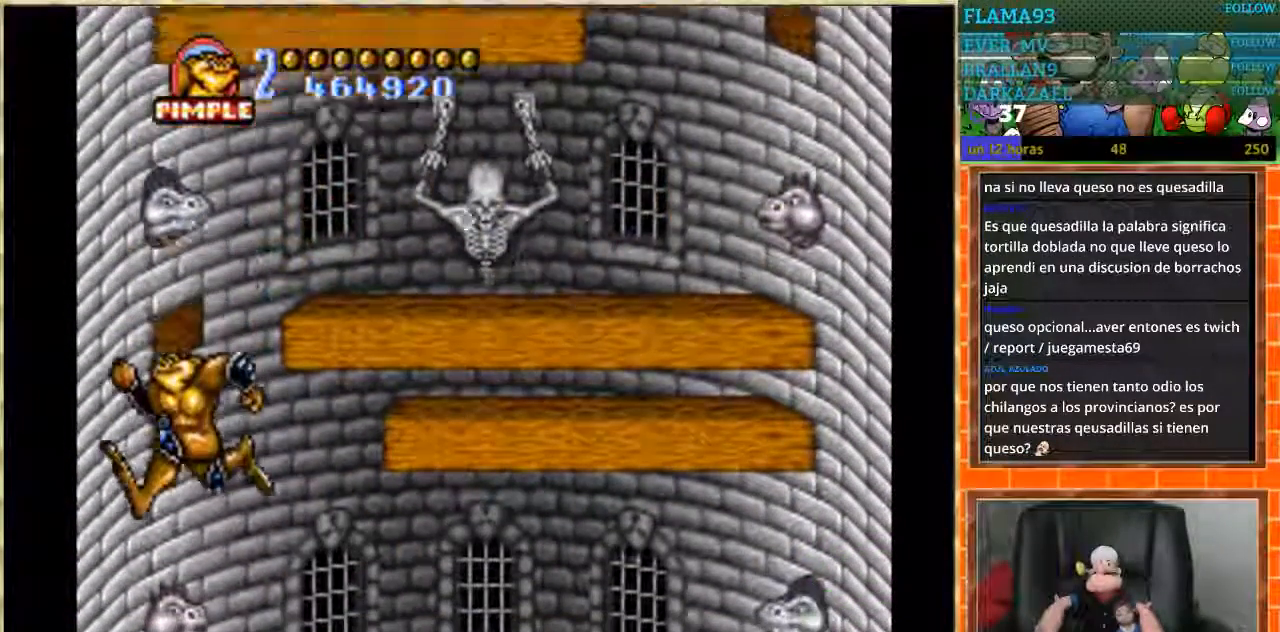
{"buttons": [], "events": []}
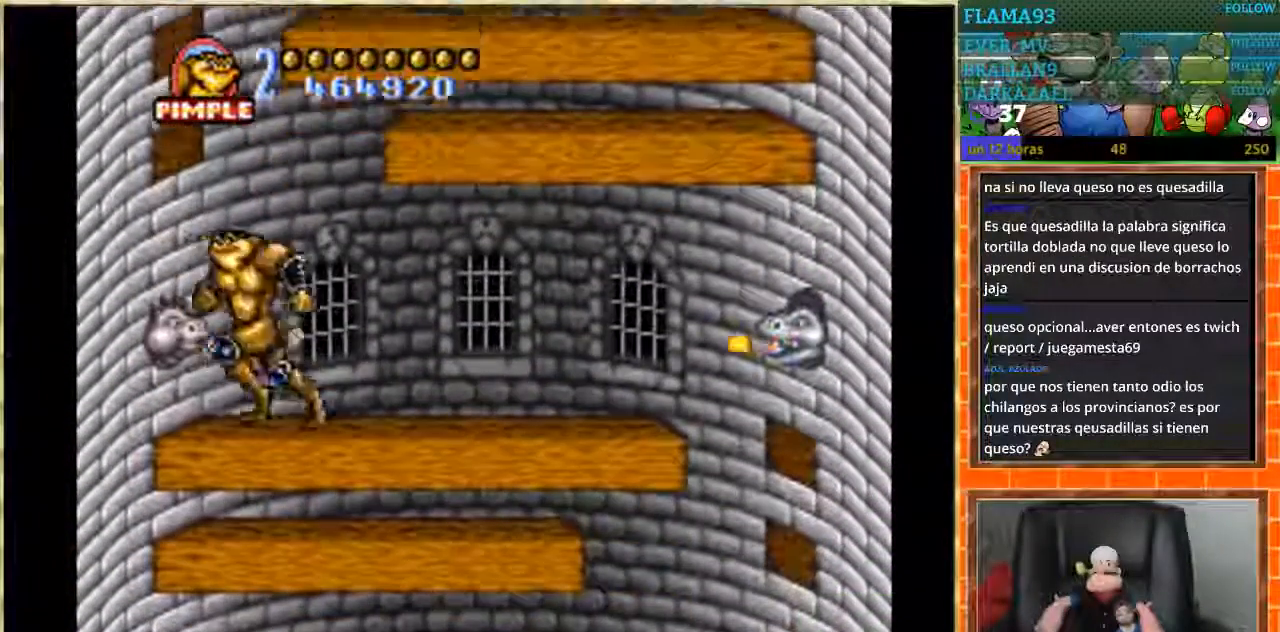
{"buttons": ["DPAD_RIGHT"], "events": [[67, "DPAD_LEFT", "down"], [234, "DPAD_LEFT", "up"], [367, "DPAD_RIGHT", "down"]]}
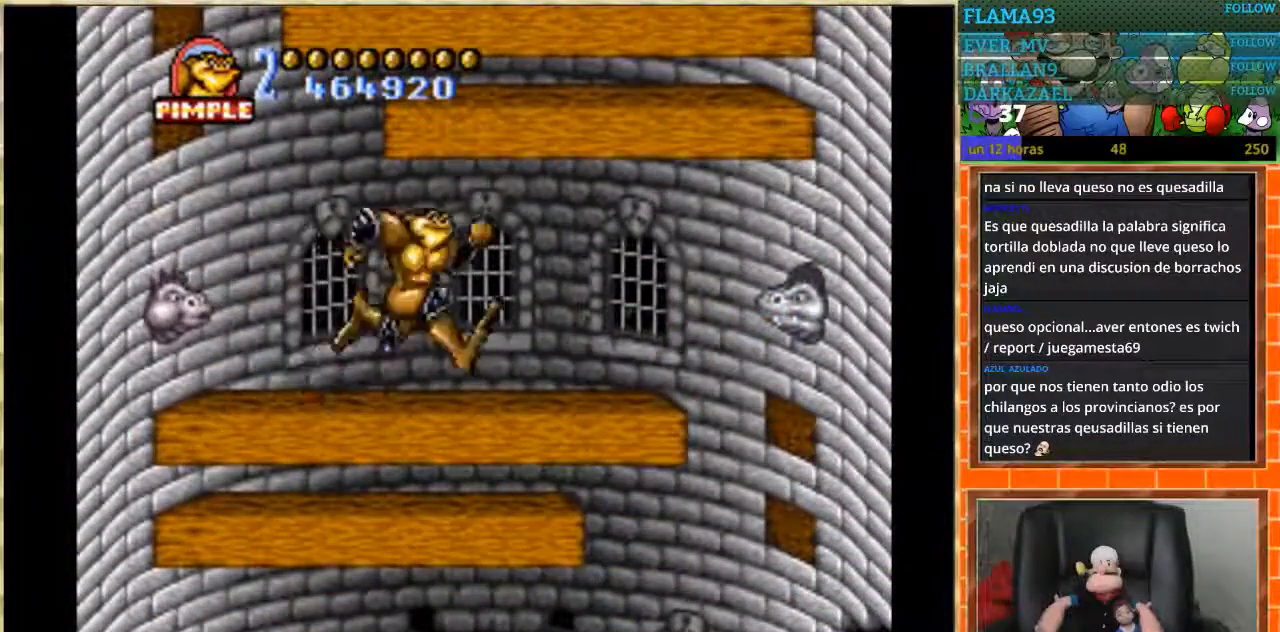
{"buttons": [], "events": [[434, "DPAD_RIGHT", "up"]]}
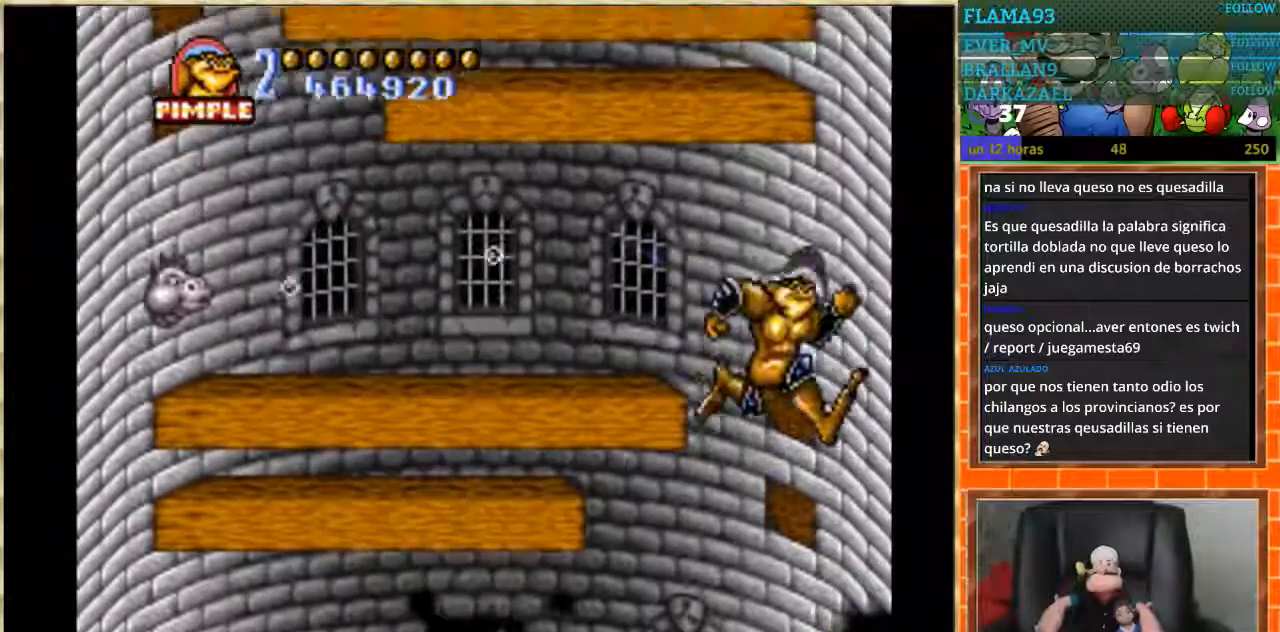
{"buttons": ["DPAD_RIGHT"], "events": [[468, "DPAD_RIGHT", "down"]]}
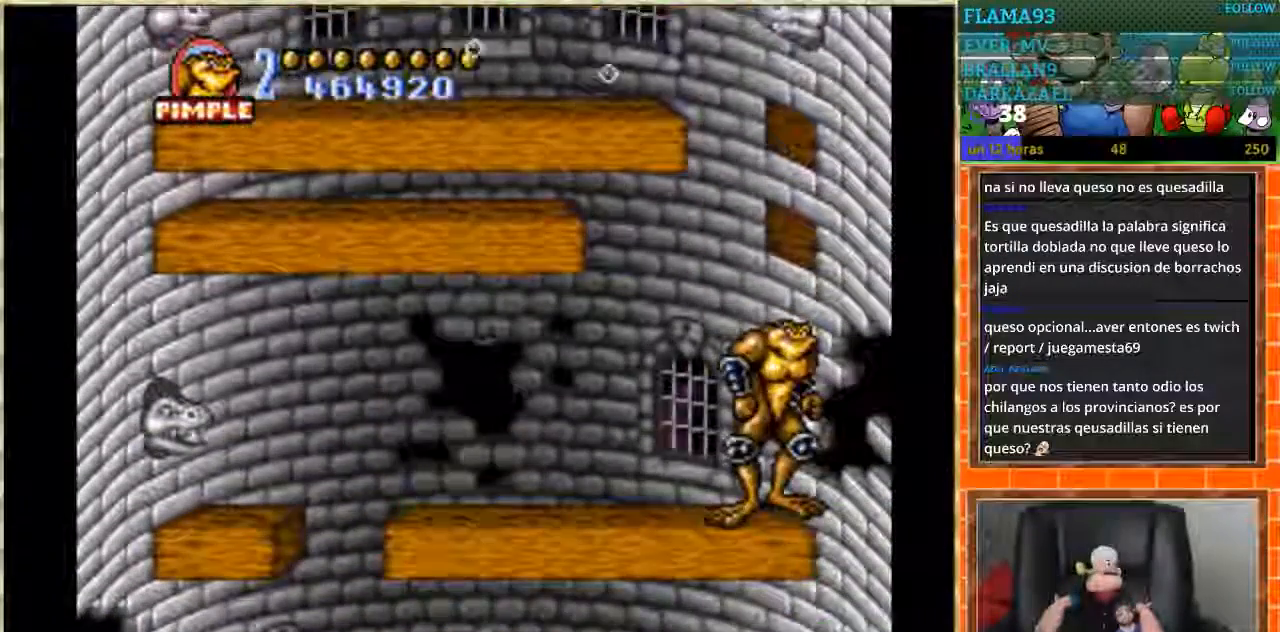
{"buttons": ["DPAD_LEFT"], "events": [[500, "DPAD_LEFT", "down"], [500, "DPAD_RIGHT", "up"]]}
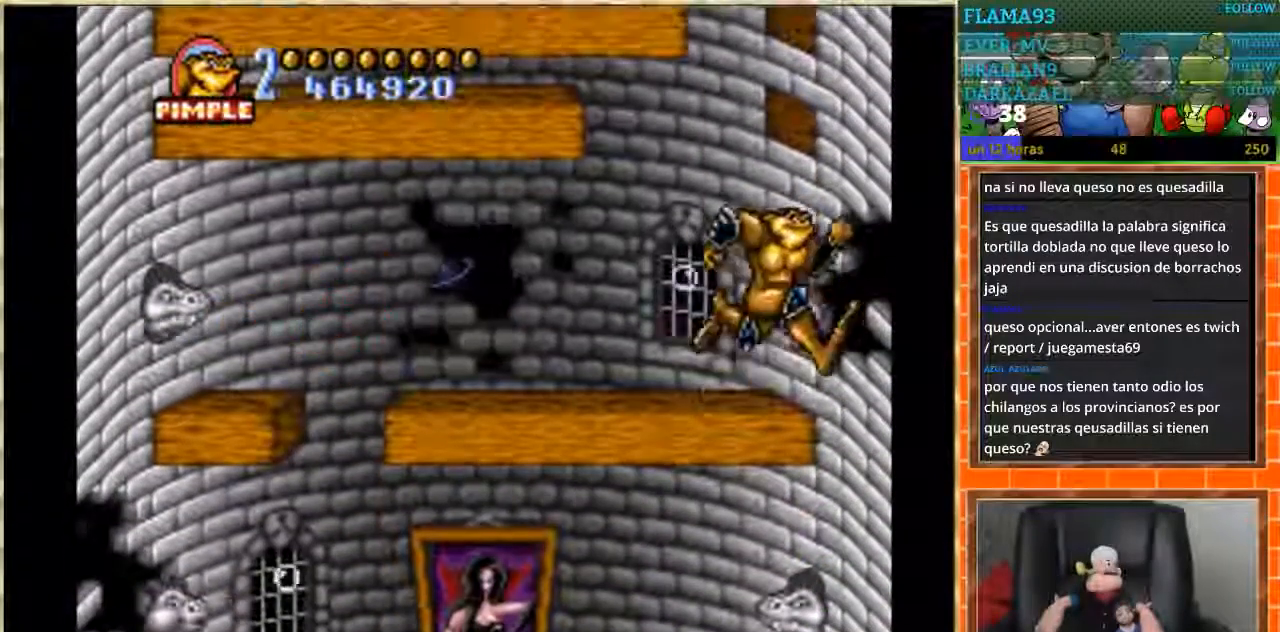
{"buttons": ["DPAD_LEFT"], "events": []}
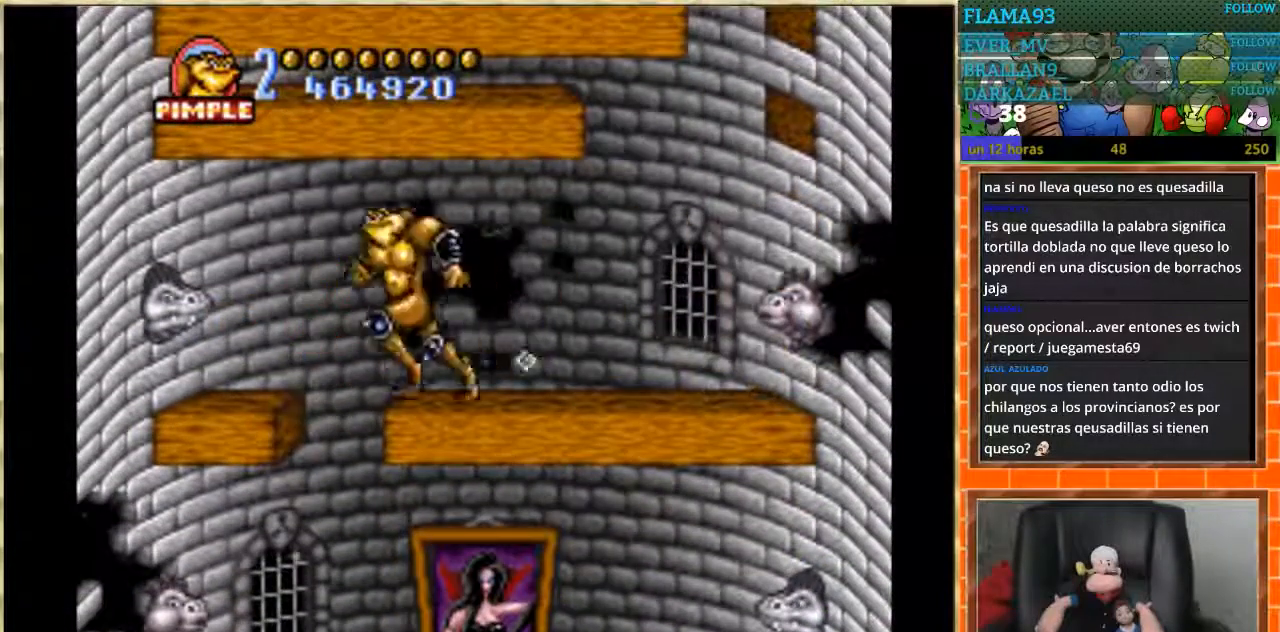
{"buttons": ["DPAD_LEFT"], "events": [[33, "DPAD_LEFT", "up"], [400, "DPAD_LEFT", "down"]]}
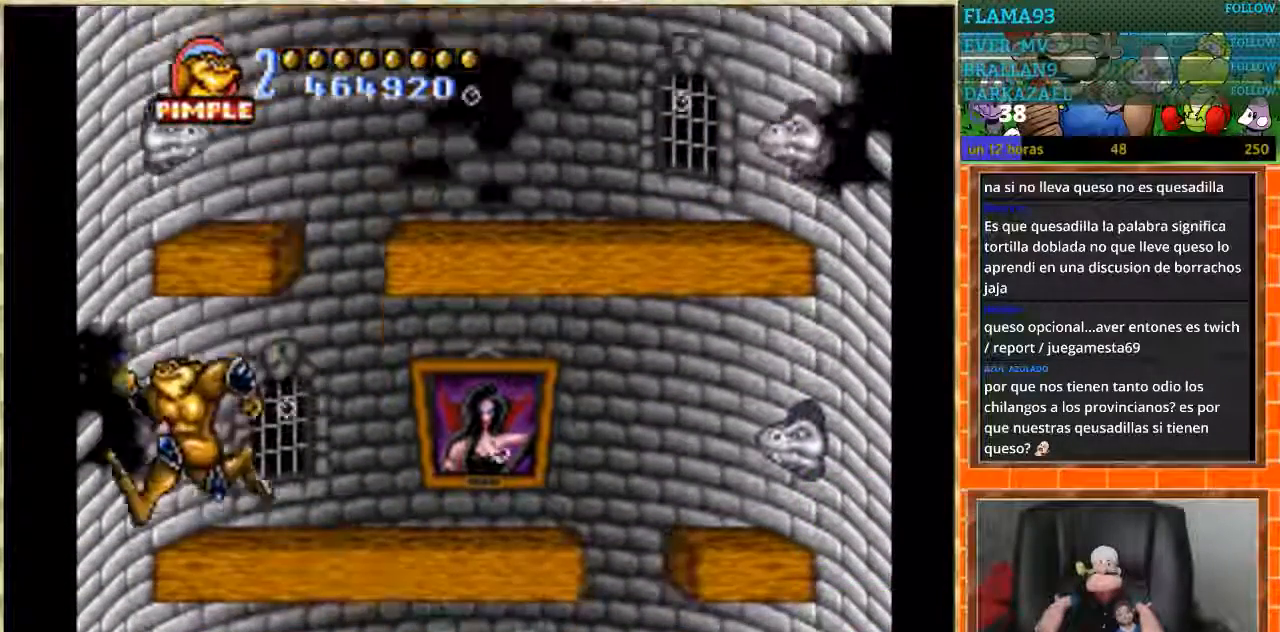
{"buttons": ["DPAD_RIGHT"], "events": [[401, "DPAD_LEFT", "up"], [501, "DPAD_RIGHT", "down"]]}
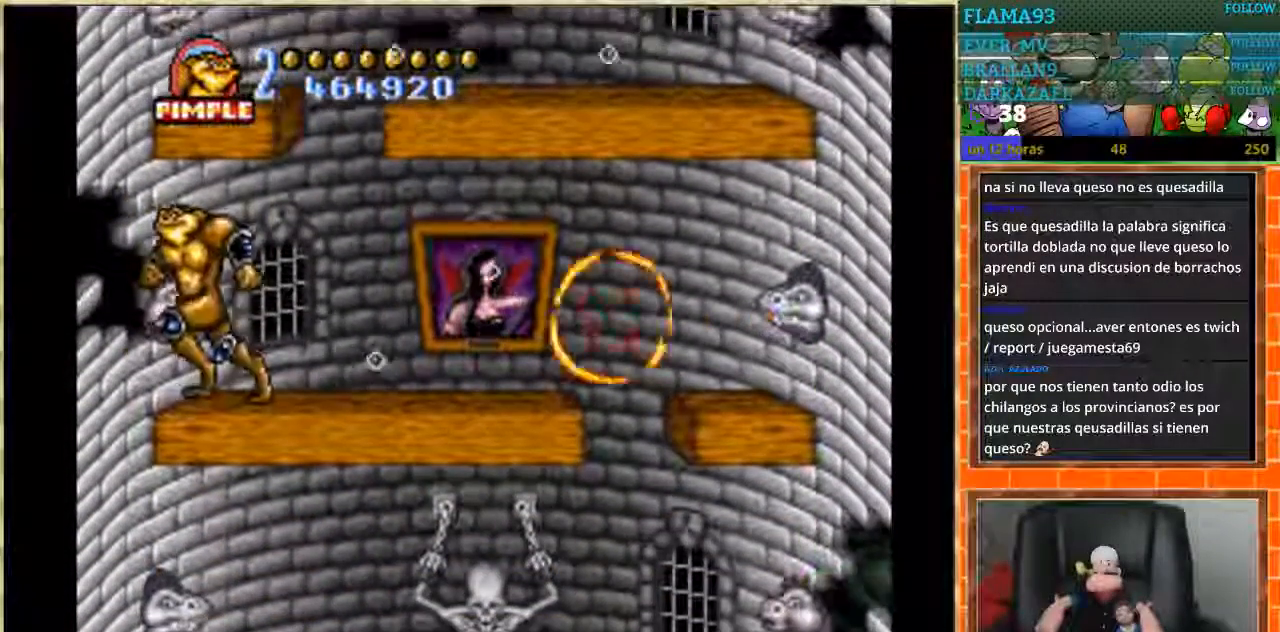
{"buttons": ["DPAD_RIGHT"], "events": []}